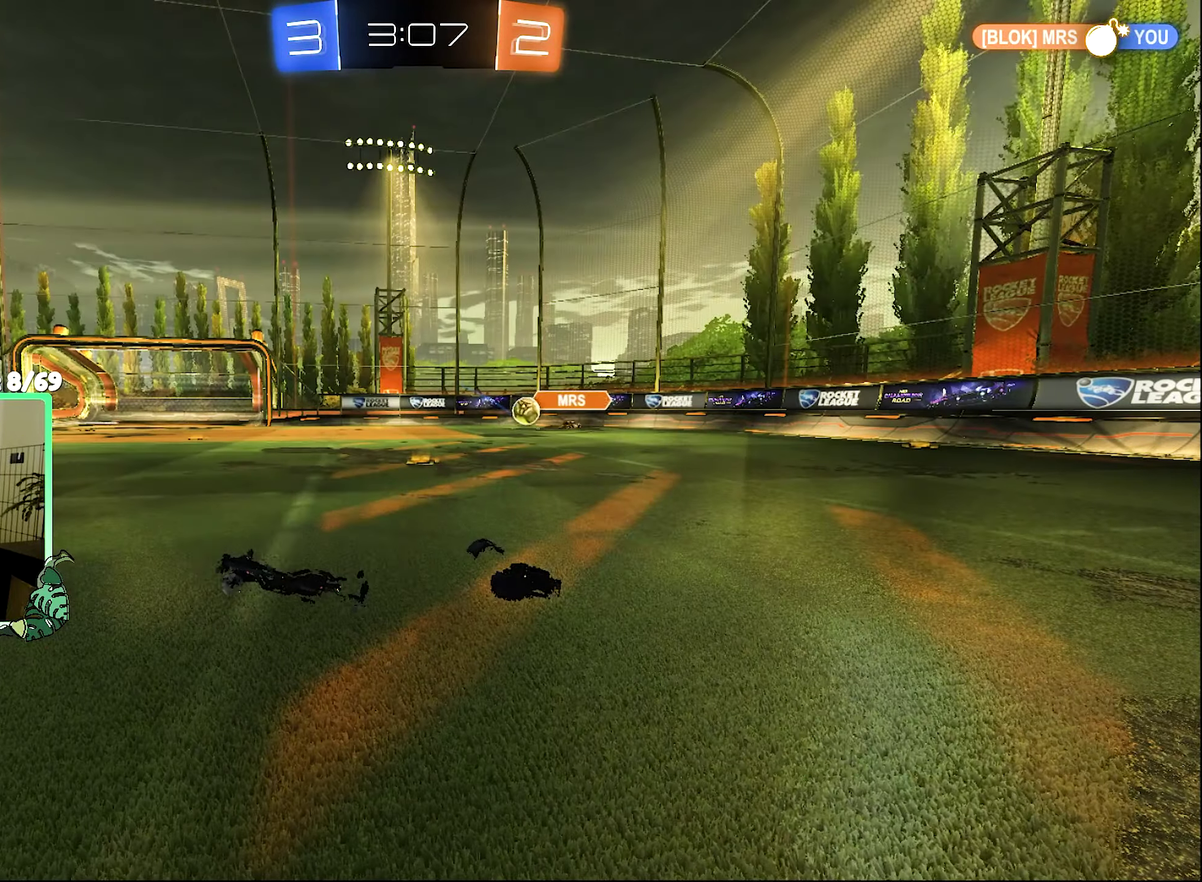
Gameplay with a controller (Xbox layout); each line is a JSON object with the inputs held at the frame after it. "events" lists button and stick changes between this image and that frame as [ms after this image, input, new state], when the widget could be followed in between.
{"buttons": ["R2"], "left_stick": "center", "right_stick": "center", "events": []}
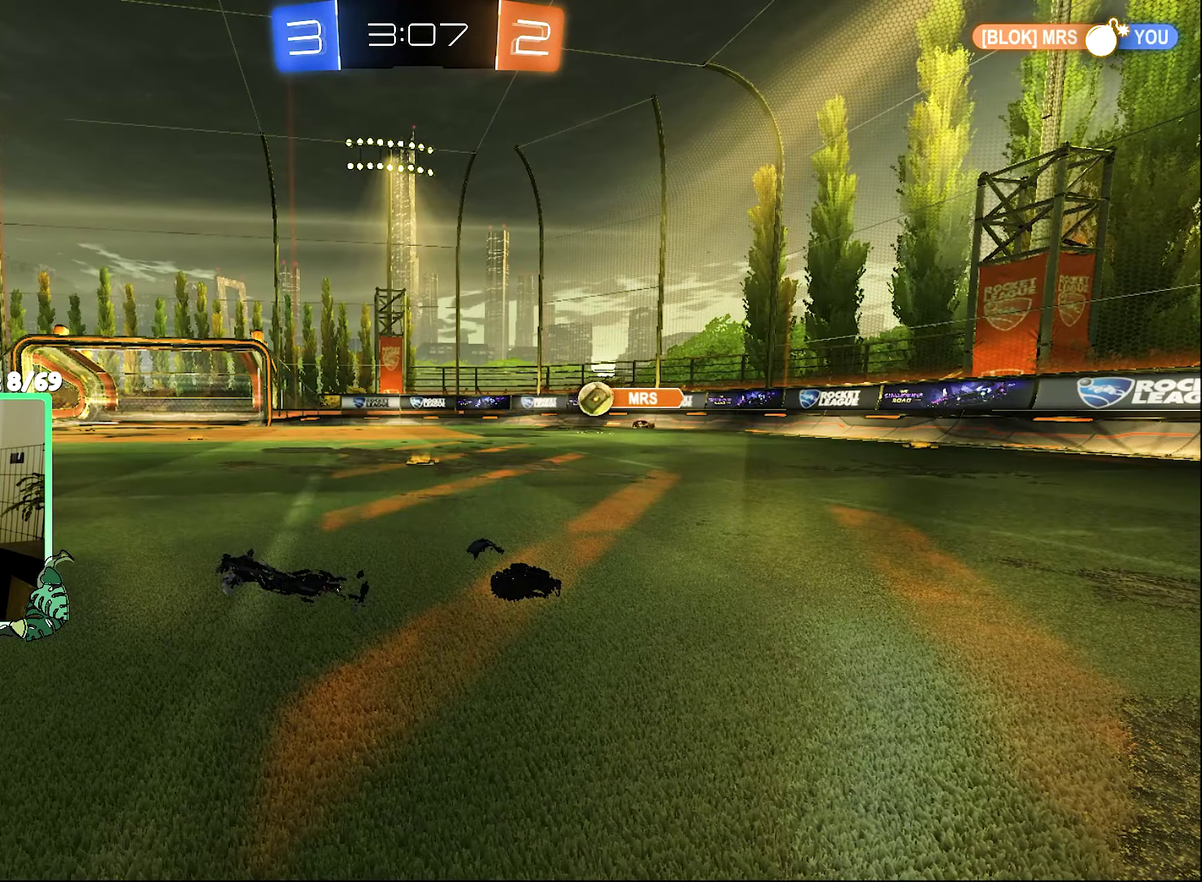
{"buttons": ["R2"], "left_stick": "center", "right_stick": "center", "events": [[66, "R2", "up"], [433, "R2", "down"]]}
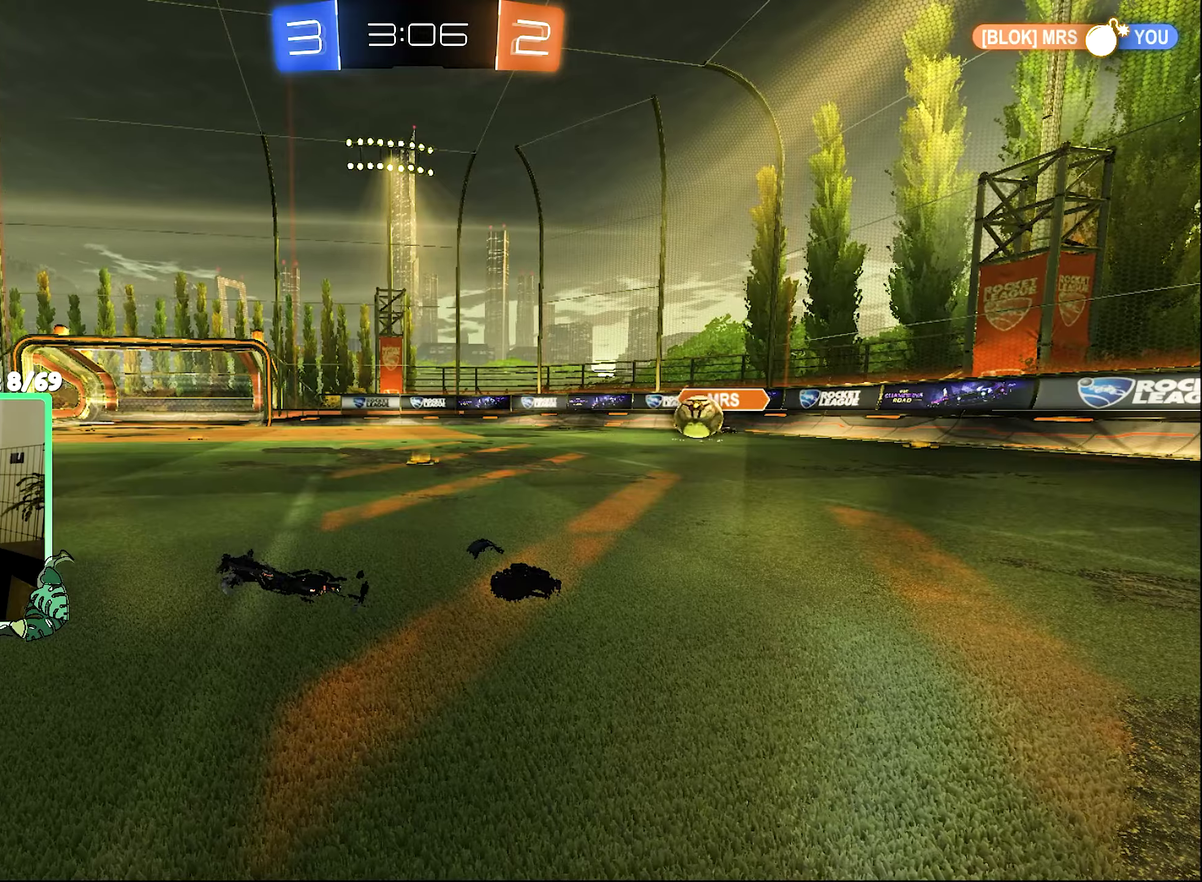
{"buttons": ["R2"], "left_stick": "right", "right_stick": "center", "events": [[400, "left_stick", "right"]]}
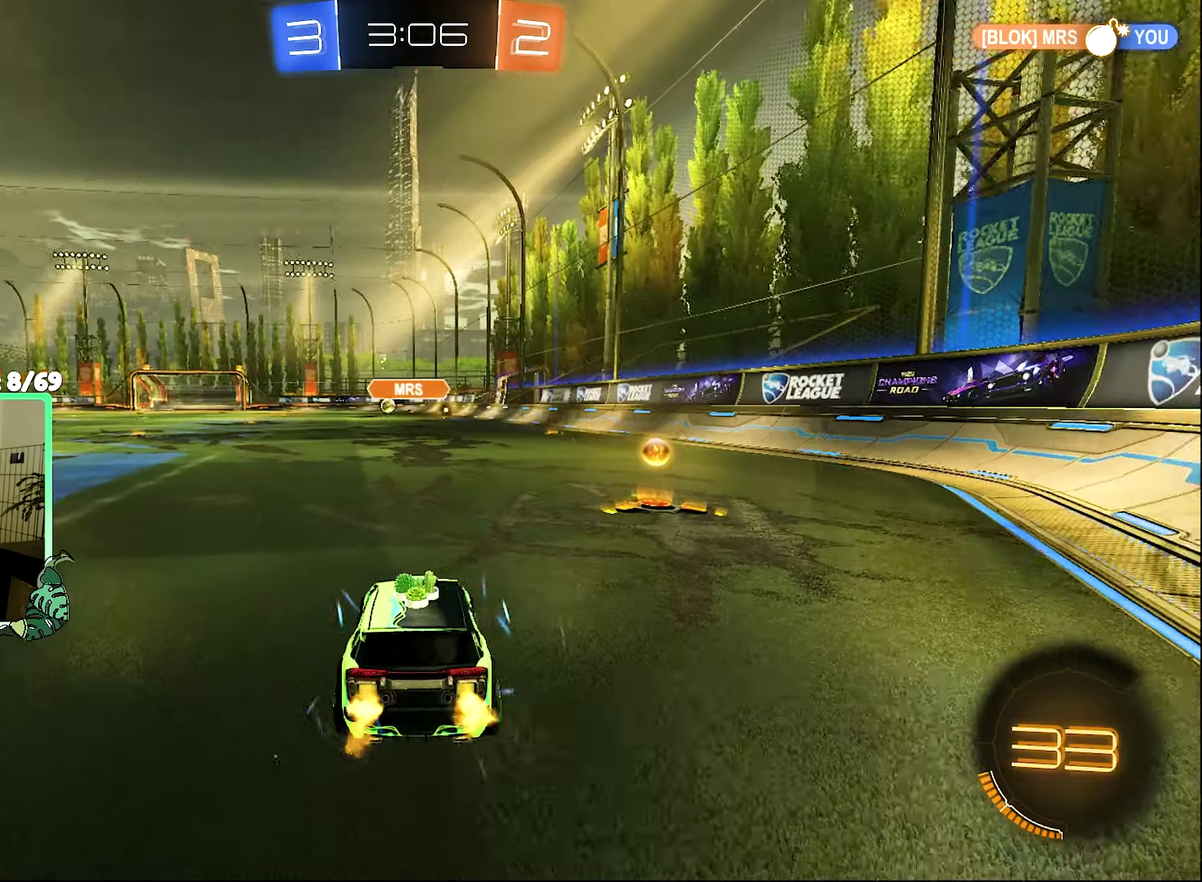
{"buttons": ["B", "R2"], "left_stick": "left", "right_stick": "center", "events": [[183, "Y", "down"], [267, "B", "down"], [267, "Y", "up"], [317, "left_stick", "center"], [367, "left_stick", "left"]]}
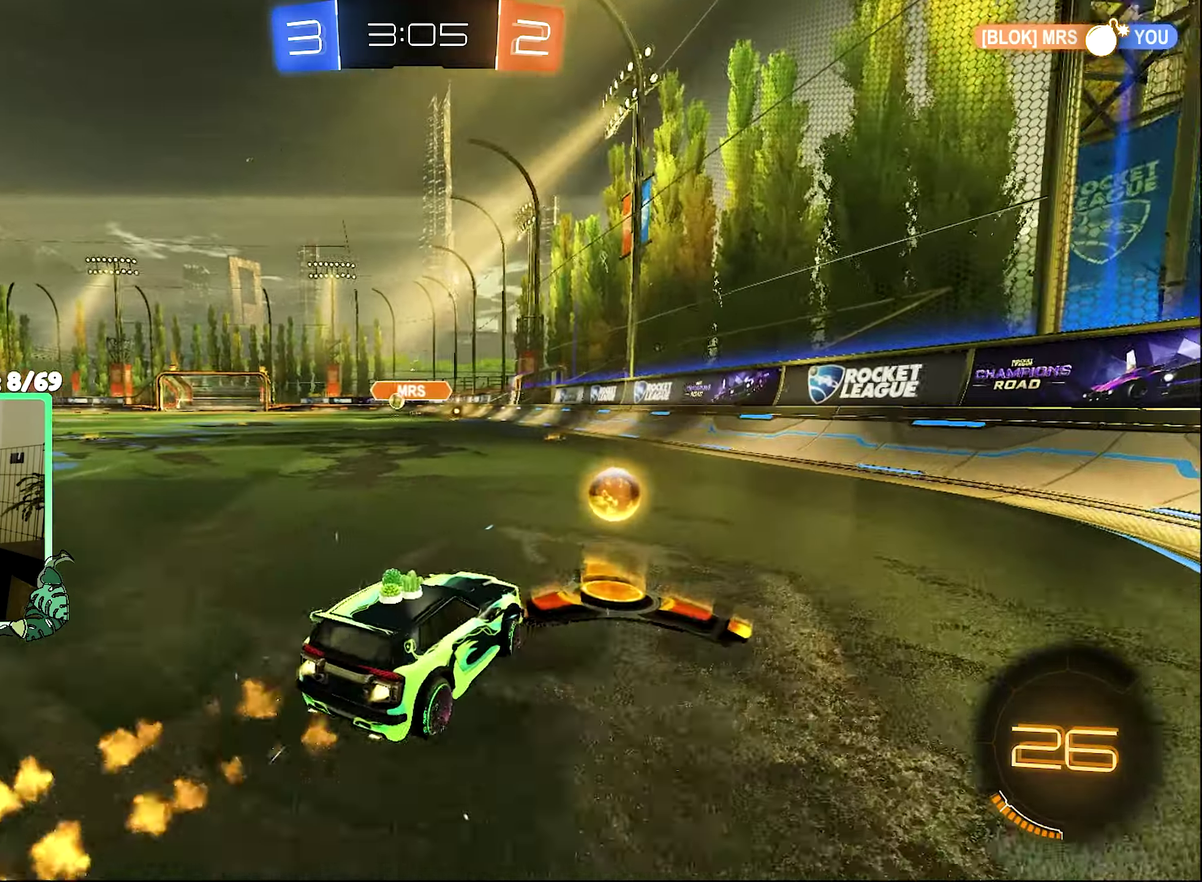
{"buttons": ["R2"], "left_stick": "center", "right_stick": "center", "events": [[200, "B", "up"], [400, "left_stick", "center"]]}
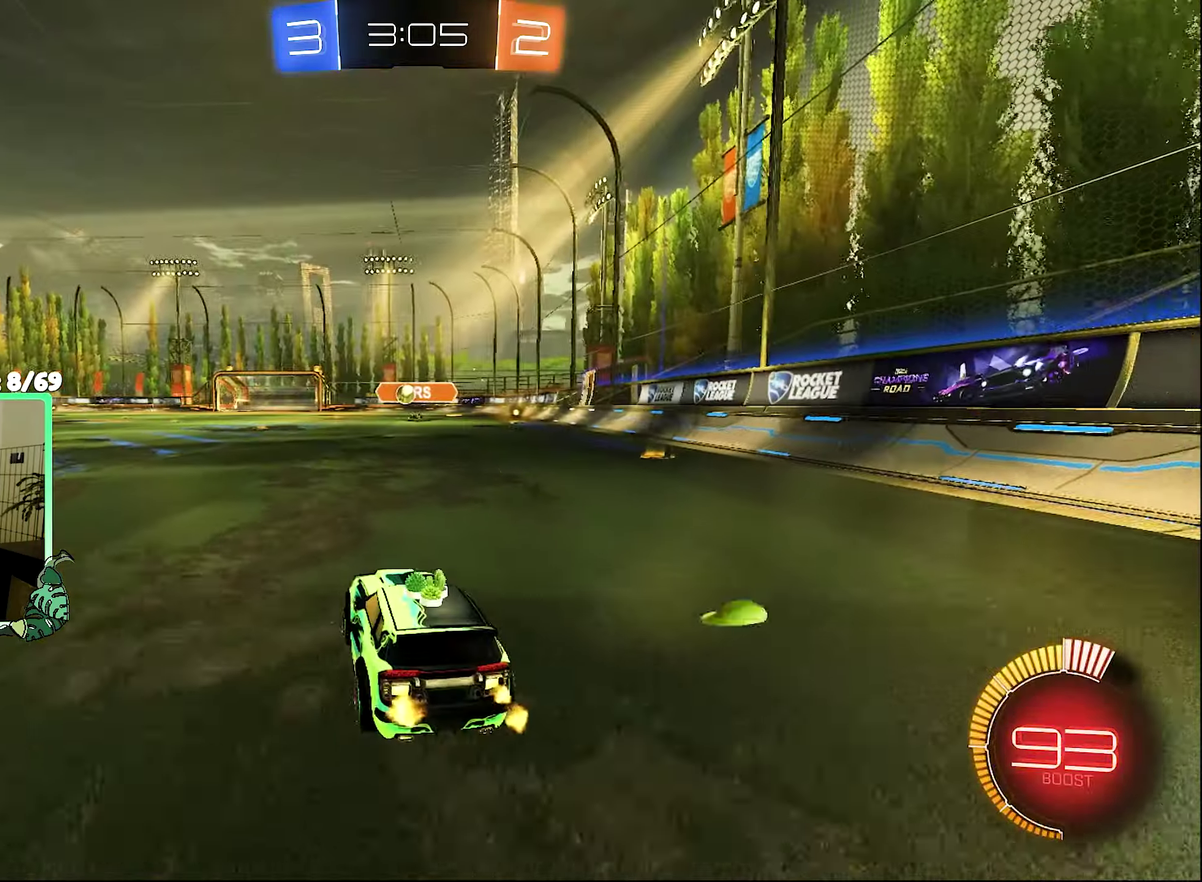
{"buttons": ["R2"], "left_stick": "up-left", "right_stick": "center", "events": [[133, "R2", "up"], [233, "L1", "down"], [233, "left_stick", "left"], [333, "R2", "down"], [367, "left_stick", "up-left"], [500, "L1", "up"]]}
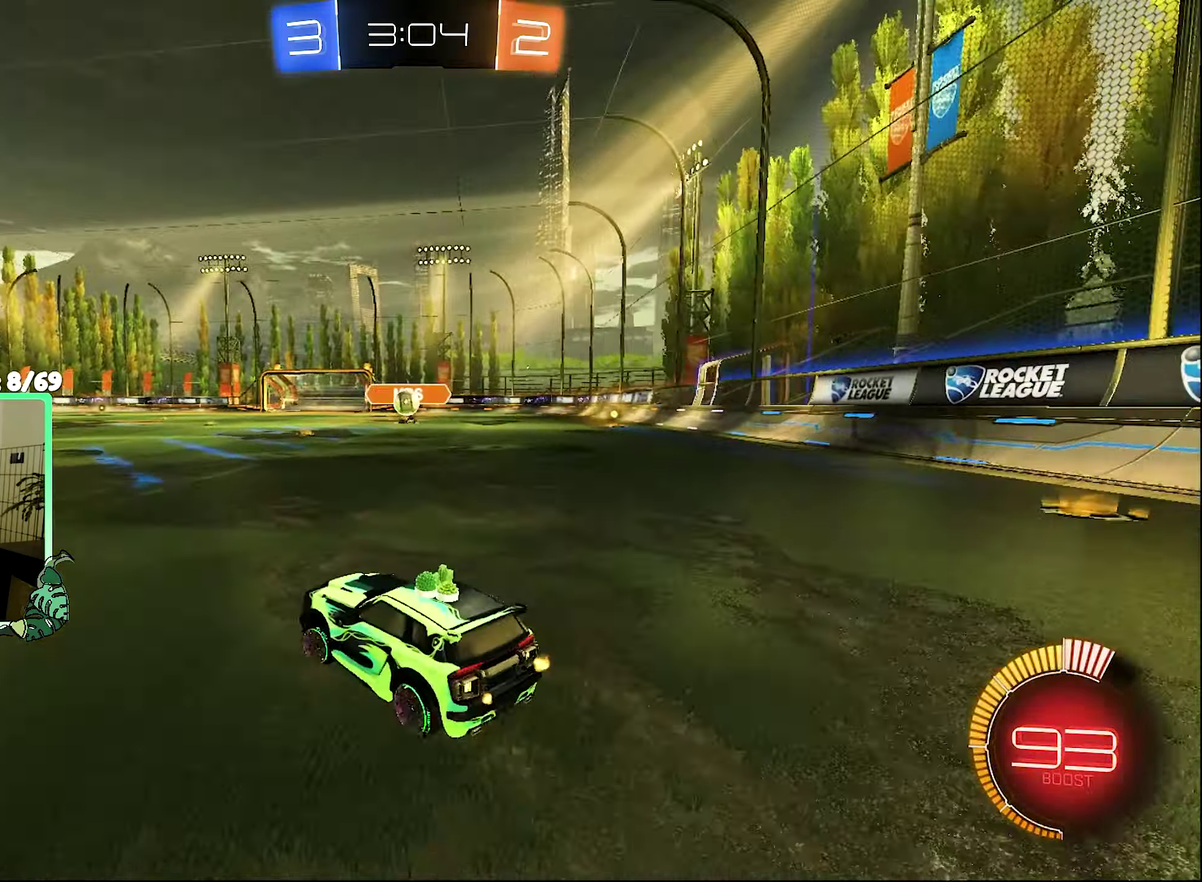
{"buttons": ["R2"], "left_stick": "center", "right_stick": "center", "events": [[367, "left_stick", "center"]]}
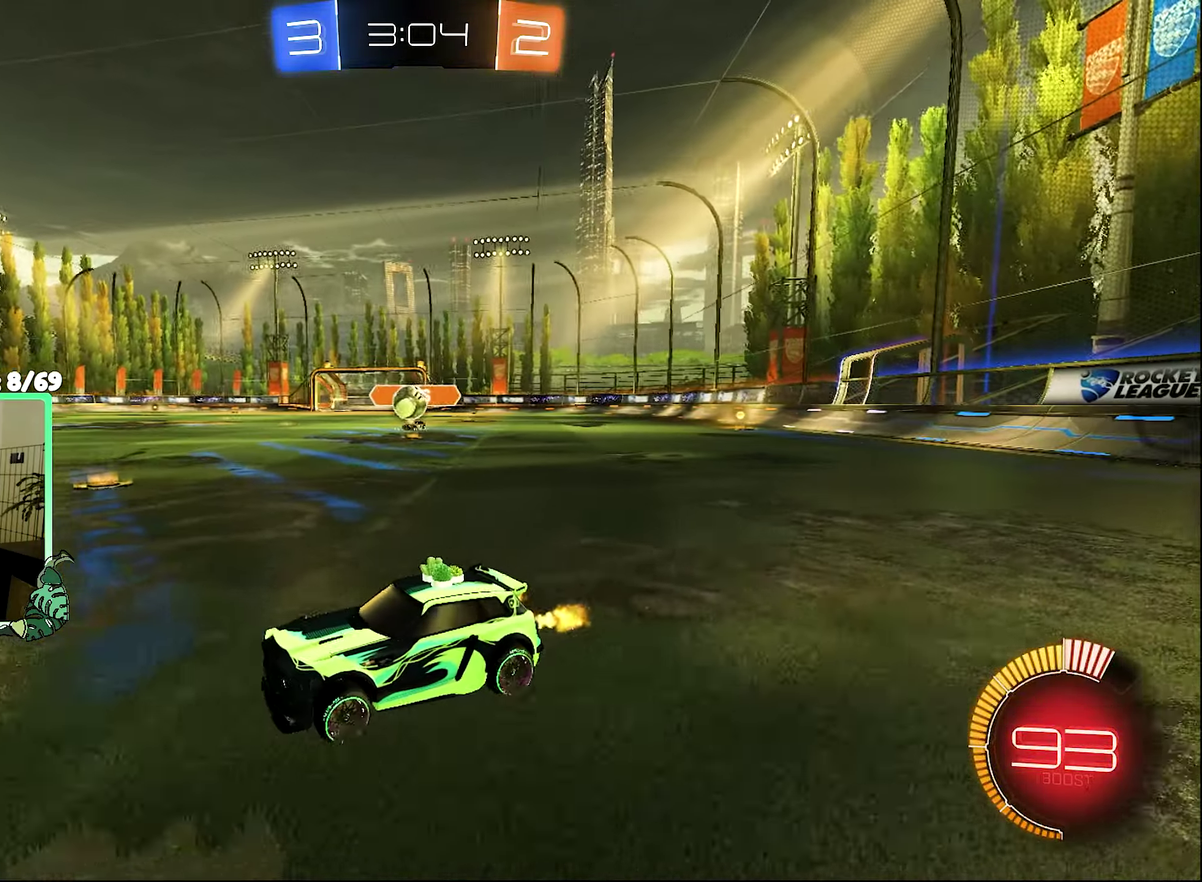
{"buttons": ["R2"], "left_stick": "center", "right_stick": "center", "events": [[367, "B", "down"], [500, "B", "up"]]}
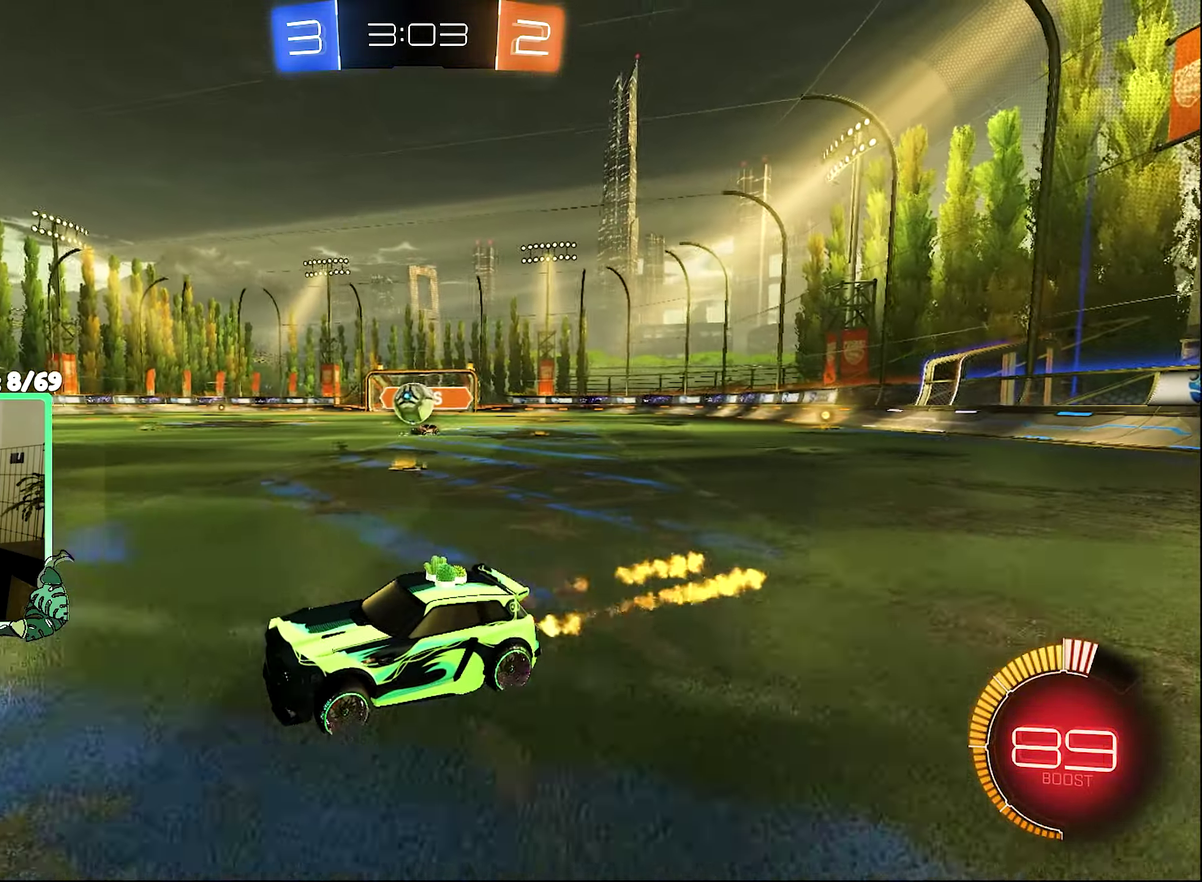
{"buttons": [], "left_stick": "center", "right_stick": "center", "events": [[500, "R2", "up"]]}
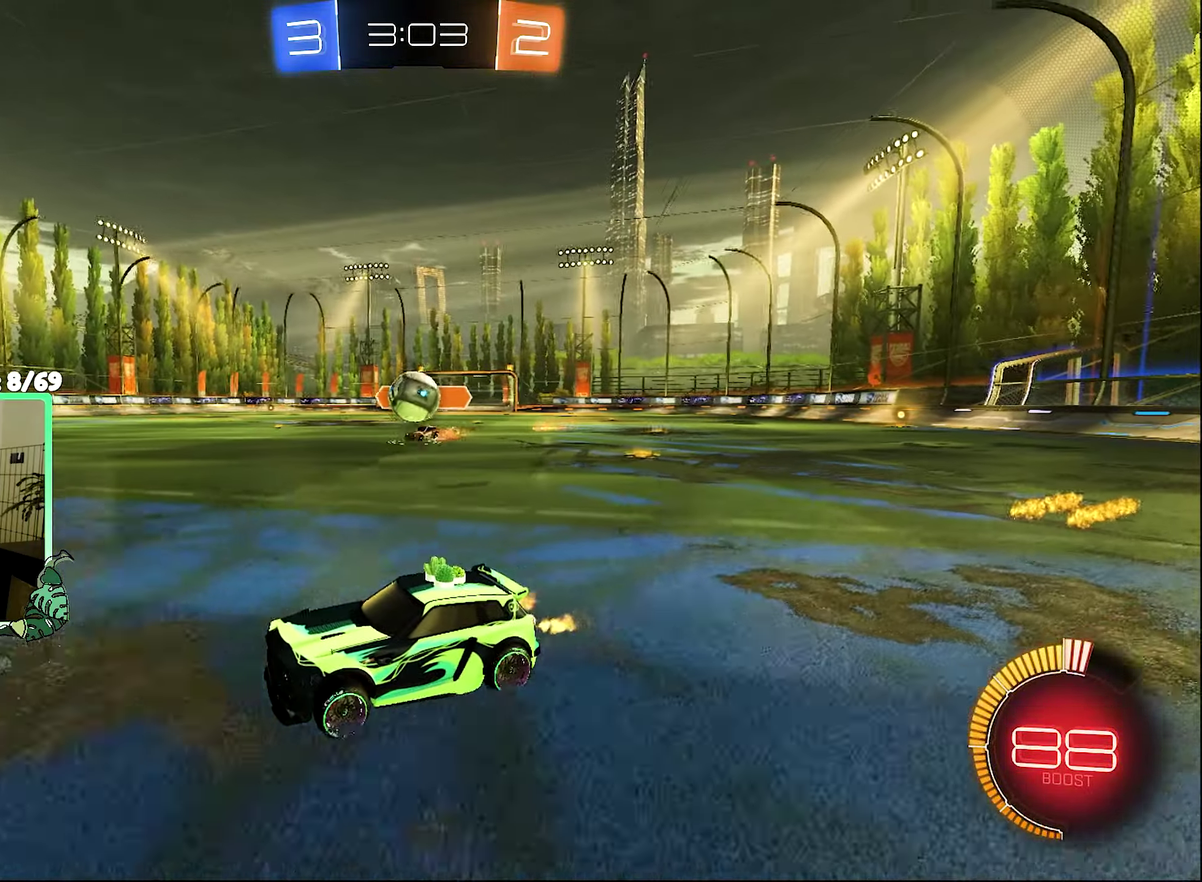
{"buttons": ["A", "R2"], "left_stick": "center", "right_stick": "center", "events": [[267, "R2", "down"], [267, "left_stick", "down"], [317, "A", "down"], [483, "left_stick", "center"]]}
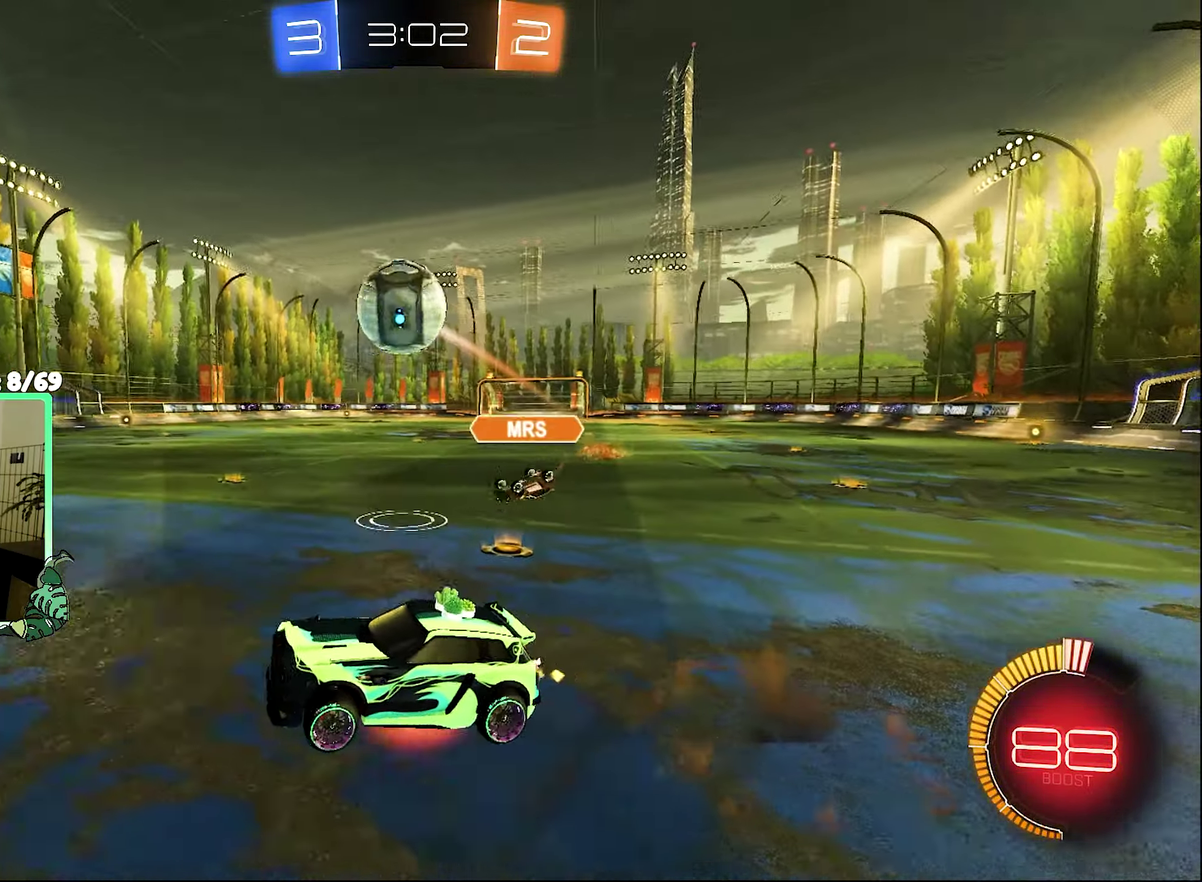
{"buttons": ["Y", "L1", "R2"], "left_stick": "up", "right_stick": "center", "events": [[33, "B", "down"], [33, "left_stick", "down"], [67, "L1", "down"], [117, "A", "up"], [200, "L1", "up"], [267, "left_stick", "up"], [367, "L1", "down"], [467, "Y", "down"], [500, "B", "up"]]}
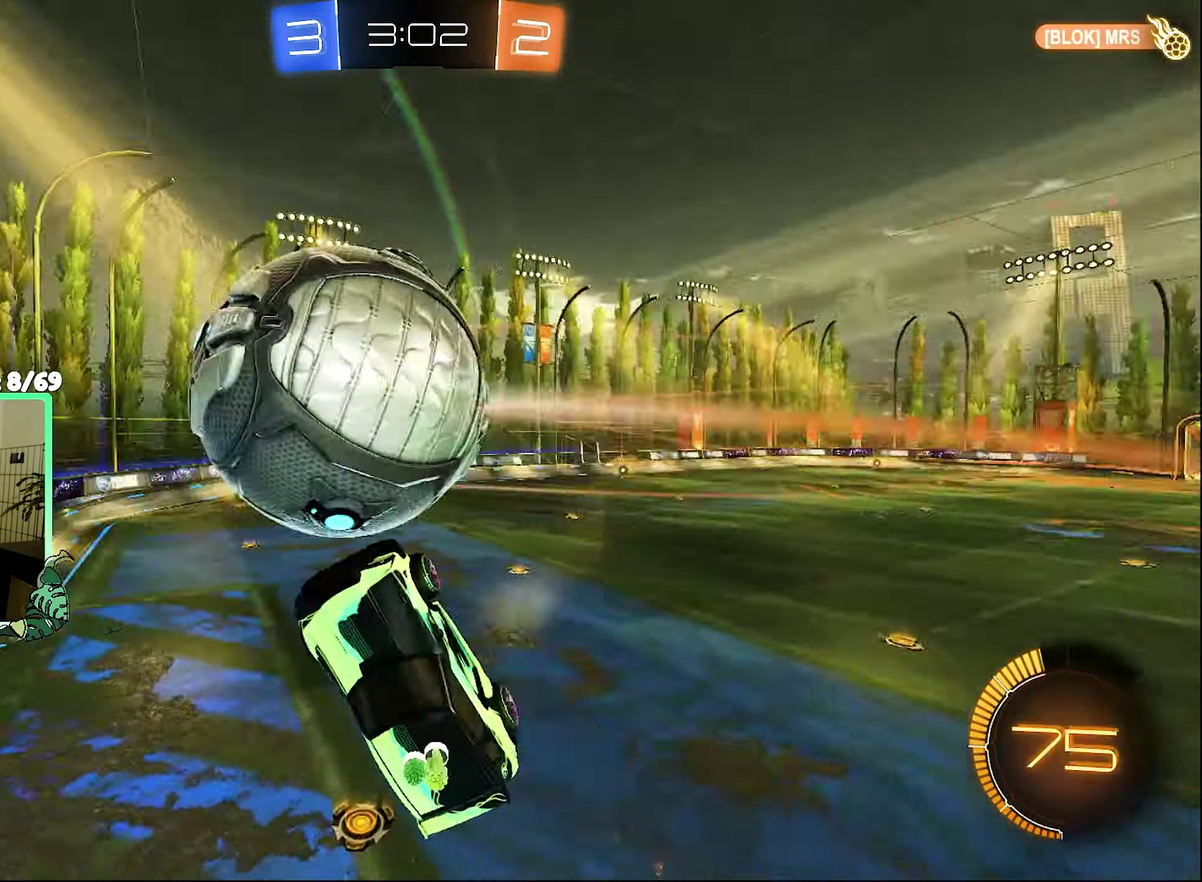
{"buttons": ["R2"], "left_stick": "down-right", "right_stick": "center", "events": [[100, "Y", "up"], [167, "left_stick", "down"], [400, "left_stick", "down-right"], [434, "L1", "up"]]}
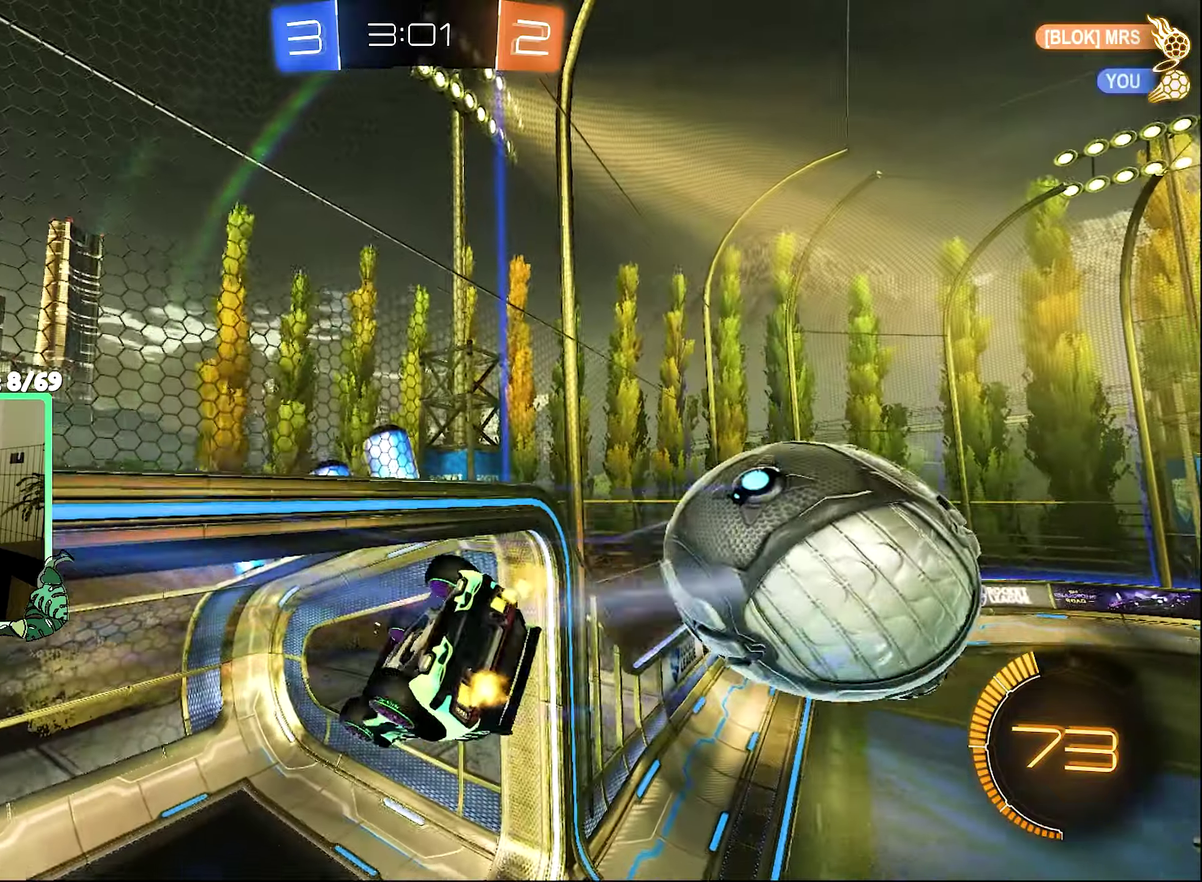
{"buttons": ["R2"], "left_stick": "center", "right_stick": "center", "events": [[100, "left_stick", "down"], [150, "Y", "down"], [150, "left_stick", "center"], [267, "Y", "up"]]}
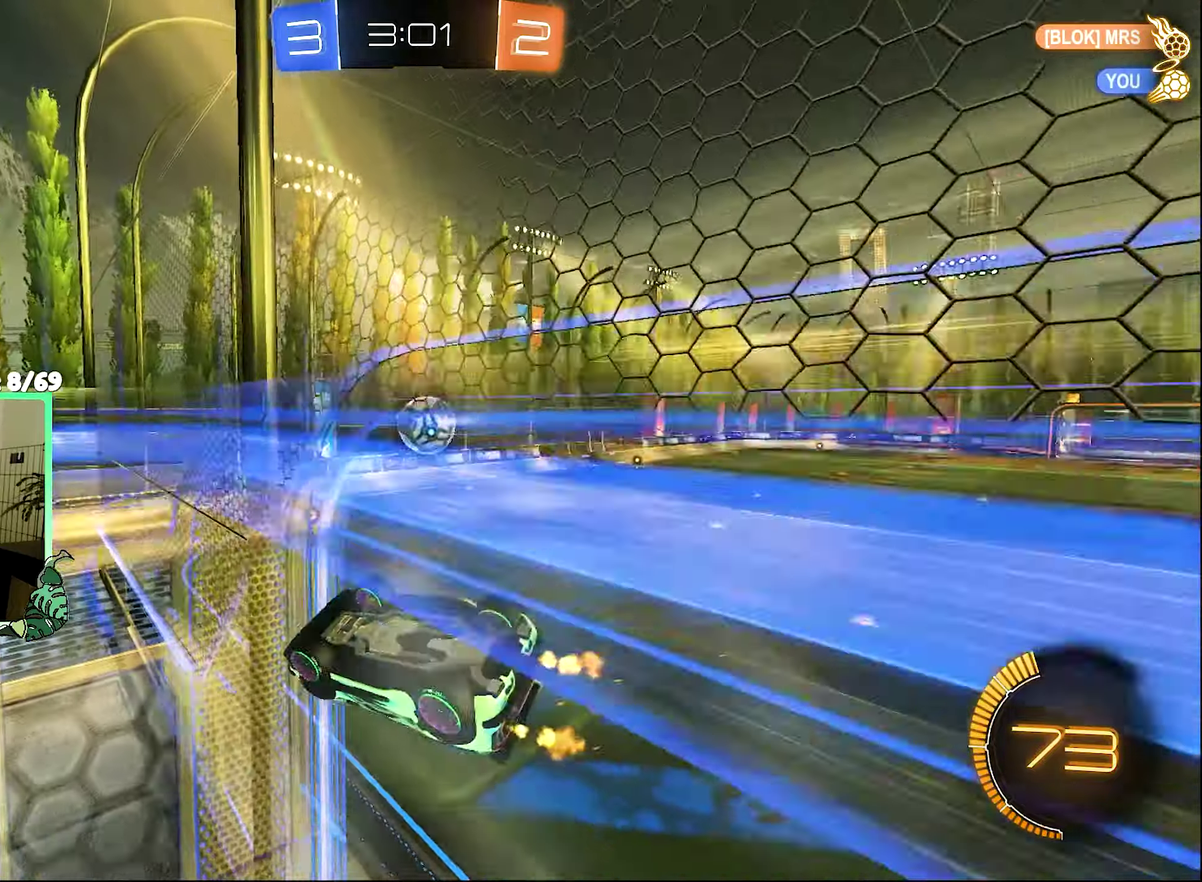
{"buttons": ["R2"], "left_stick": "down", "right_stick": "center", "events": [[367, "left_stick", "down"]]}
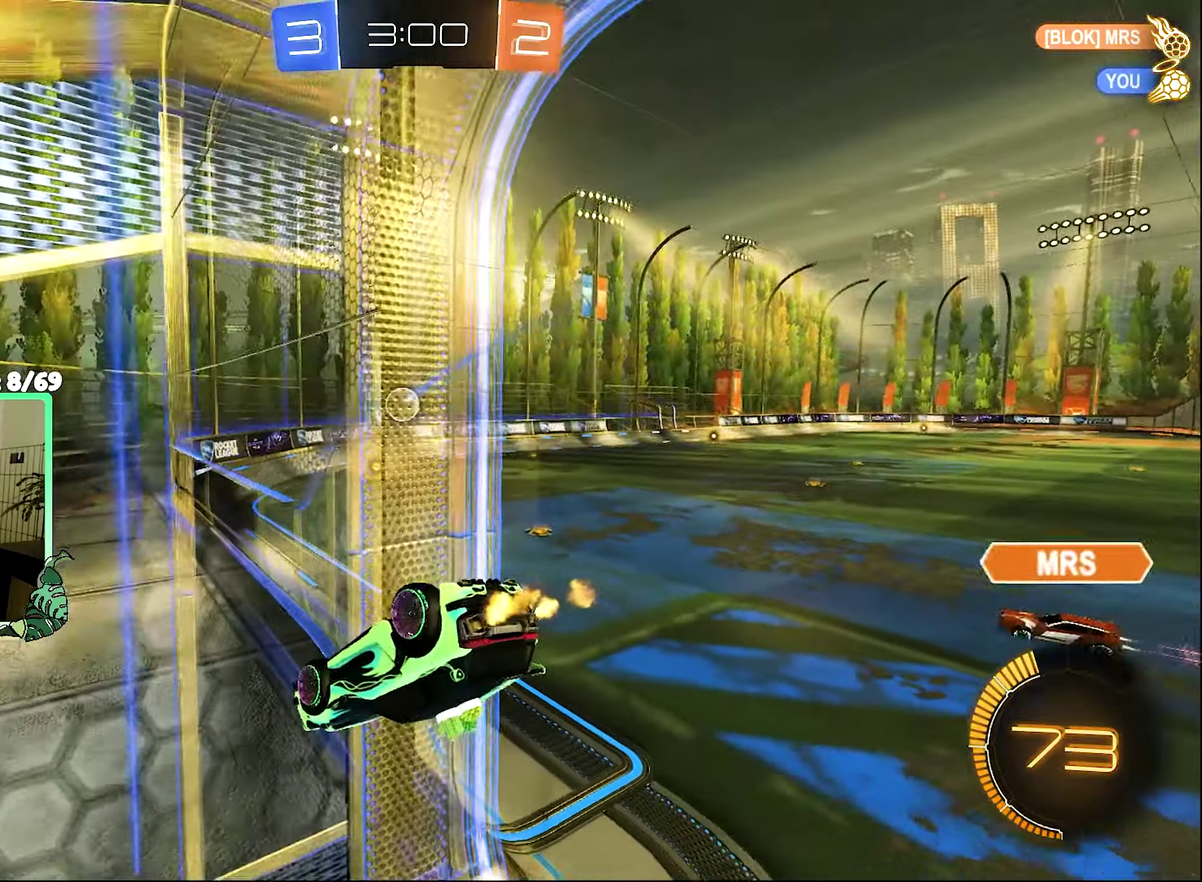
{"buttons": ["R2"], "left_stick": "down-left", "right_stick": "center", "events": [[200, "left_stick", "down-left"]]}
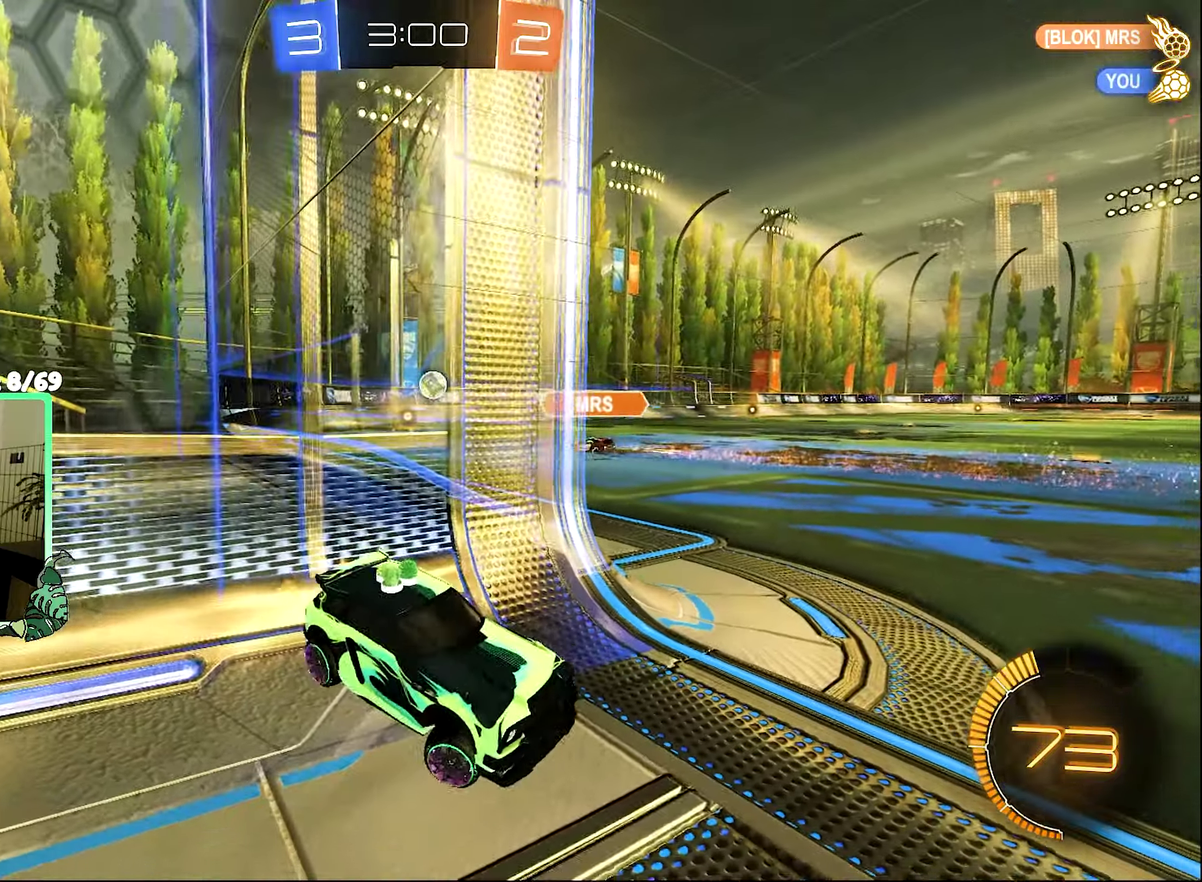
{"buttons": ["B", "R2"], "left_stick": "left", "right_stick": "center", "events": [[34, "left_stick", "left"], [367, "B", "down"]]}
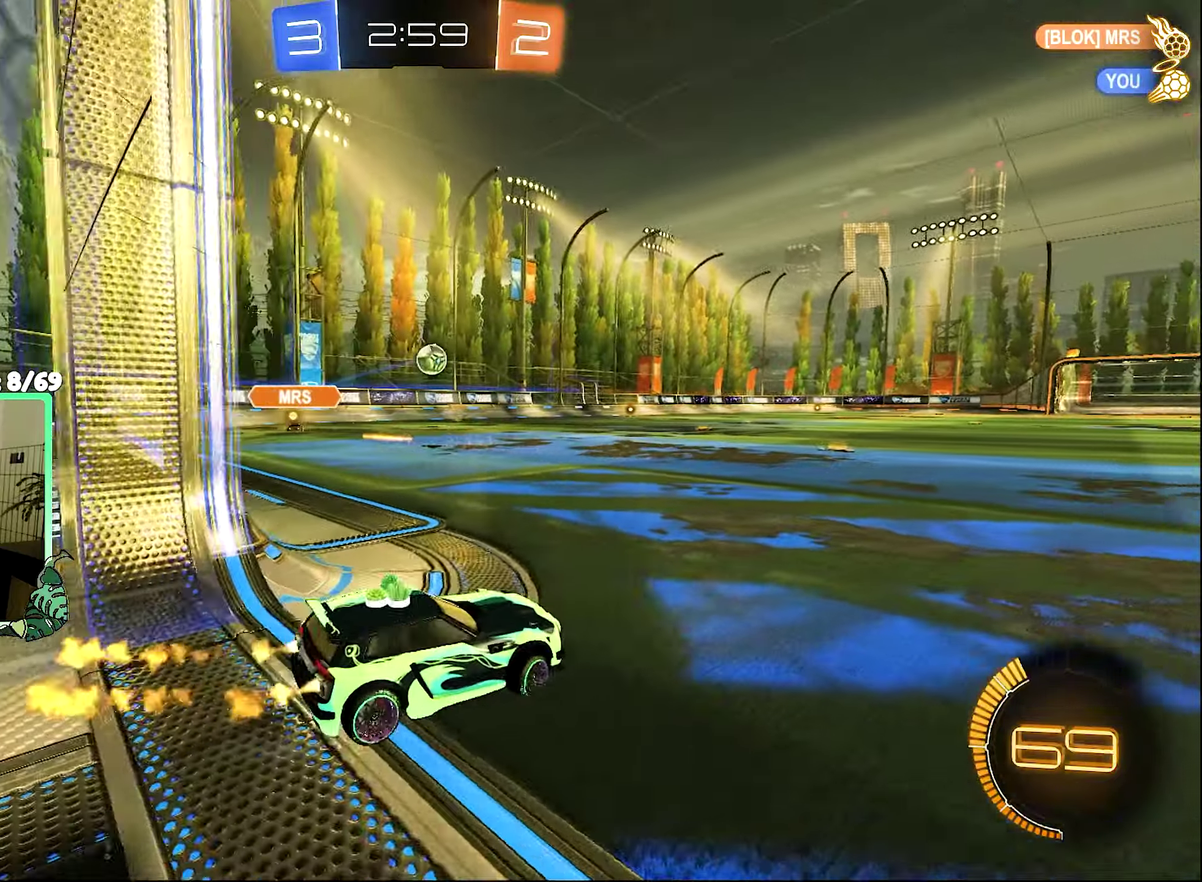
{"buttons": ["B", "R2"], "left_stick": "right", "right_stick": "center", "events": [[200, "left_stick", "center"], [434, "left_stick", "right"]]}
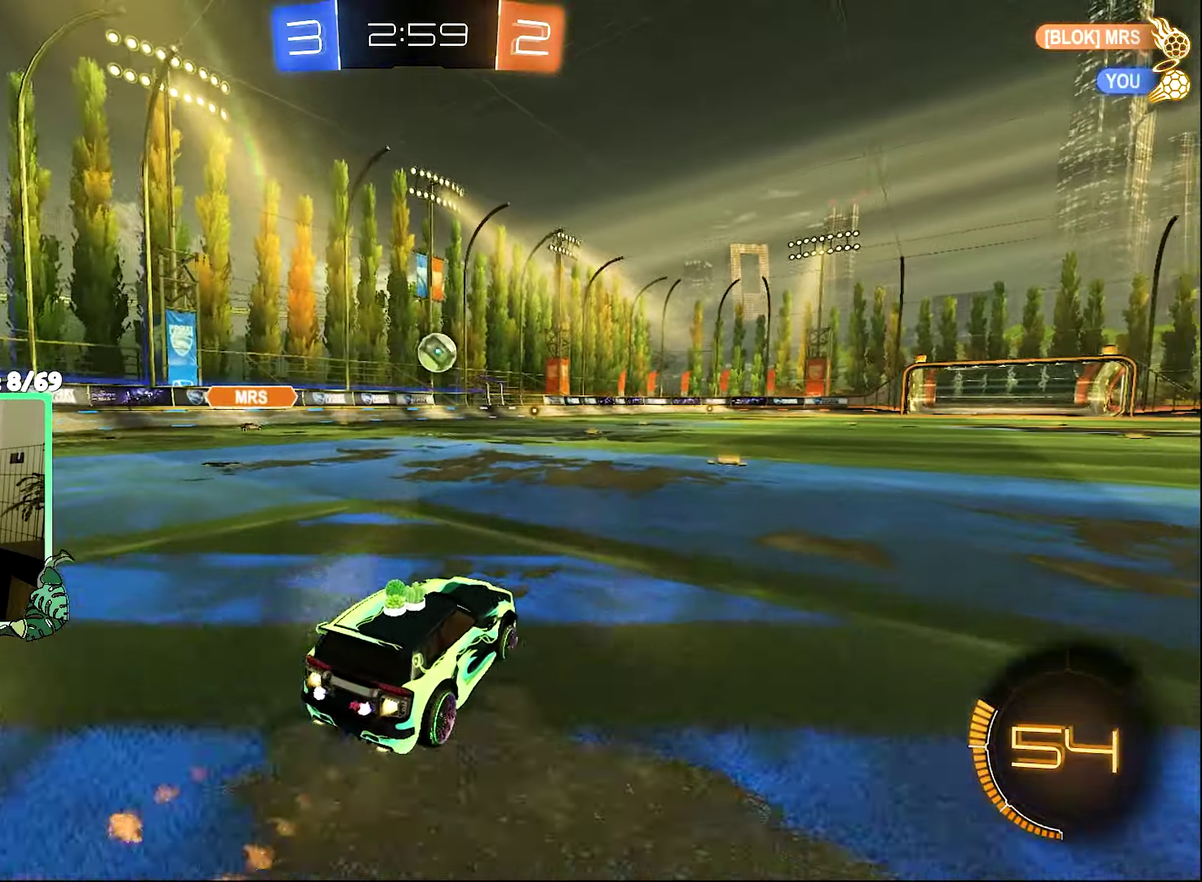
{"buttons": ["B", "R2"], "left_stick": "right", "right_stick": "center", "events": [[34, "left_stick", "center"], [450, "left_stick", "right"]]}
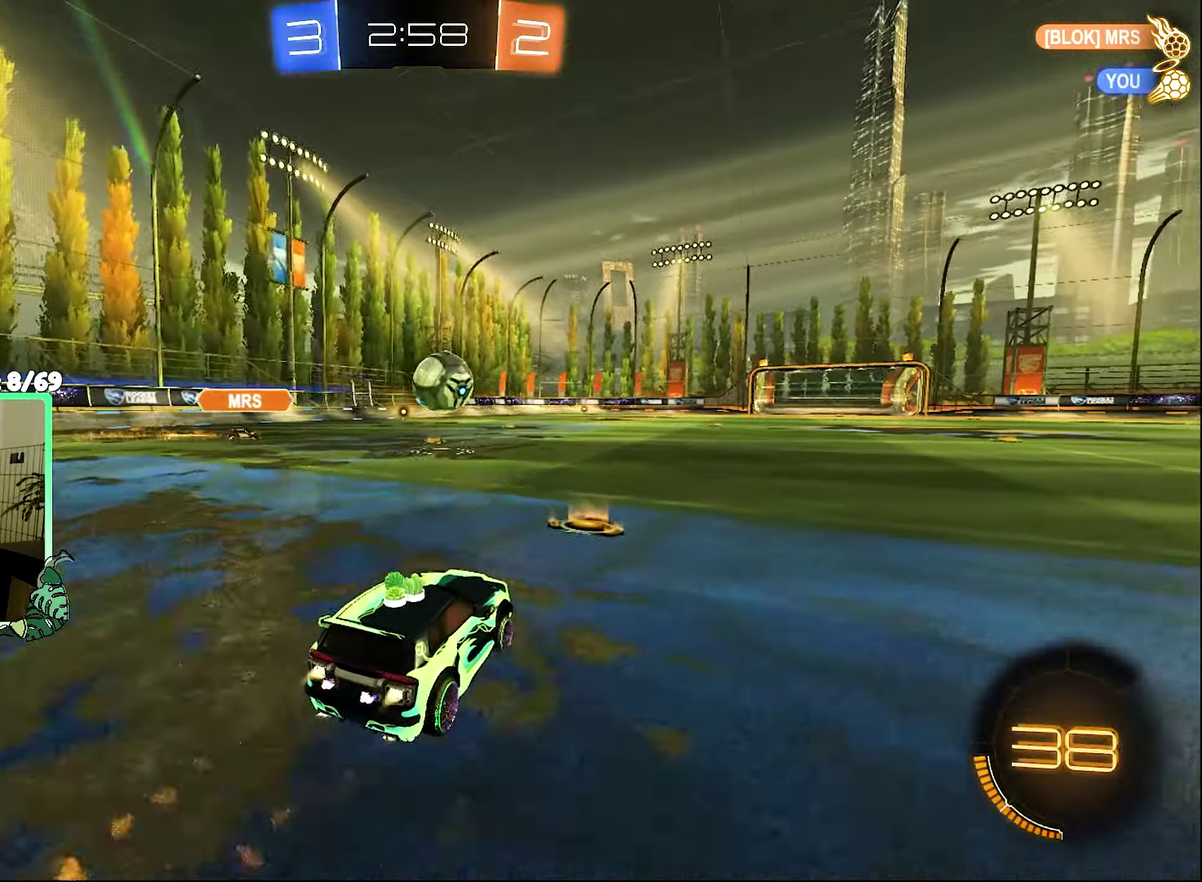
{"buttons": ["B", "R2"], "left_stick": "down-left", "right_stick": "center", "events": [[34, "left_stick", "center"], [200, "left_stick", "right"], [334, "A", "down"], [334, "left_stick", "down-right"], [434, "left_stick", "down"], [484, "left_stick", "down-left"], [500, "A", "up"]]}
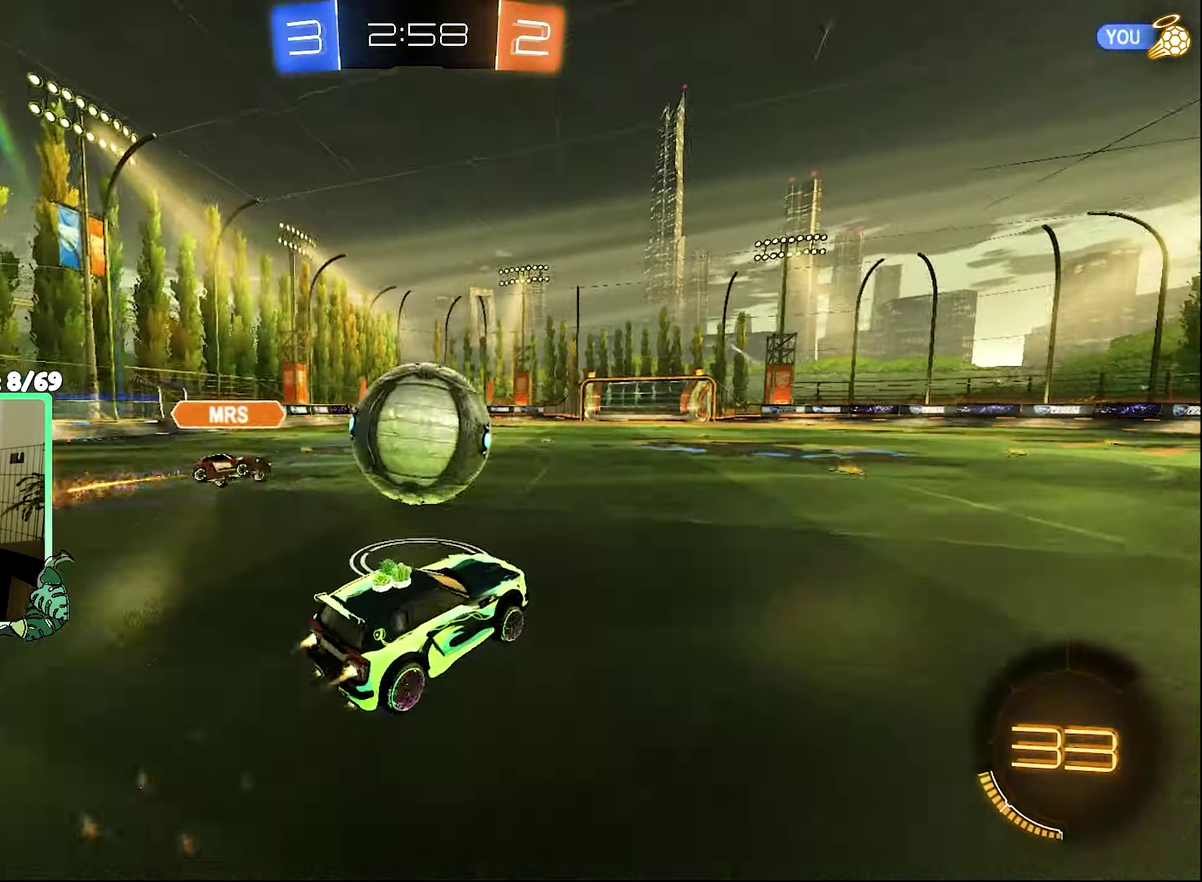
{"buttons": ["L1"], "left_stick": "down-right", "right_stick": "center", "events": [[34, "B", "up"], [34, "L1", "down"], [34, "left_stick", "left"], [67, "R2", "up"], [100, "A", "down"], [134, "left_stick", "down-left"], [167, "A", "up"], [200, "left_stick", "down"], [400, "left_stick", "down-right"]]}
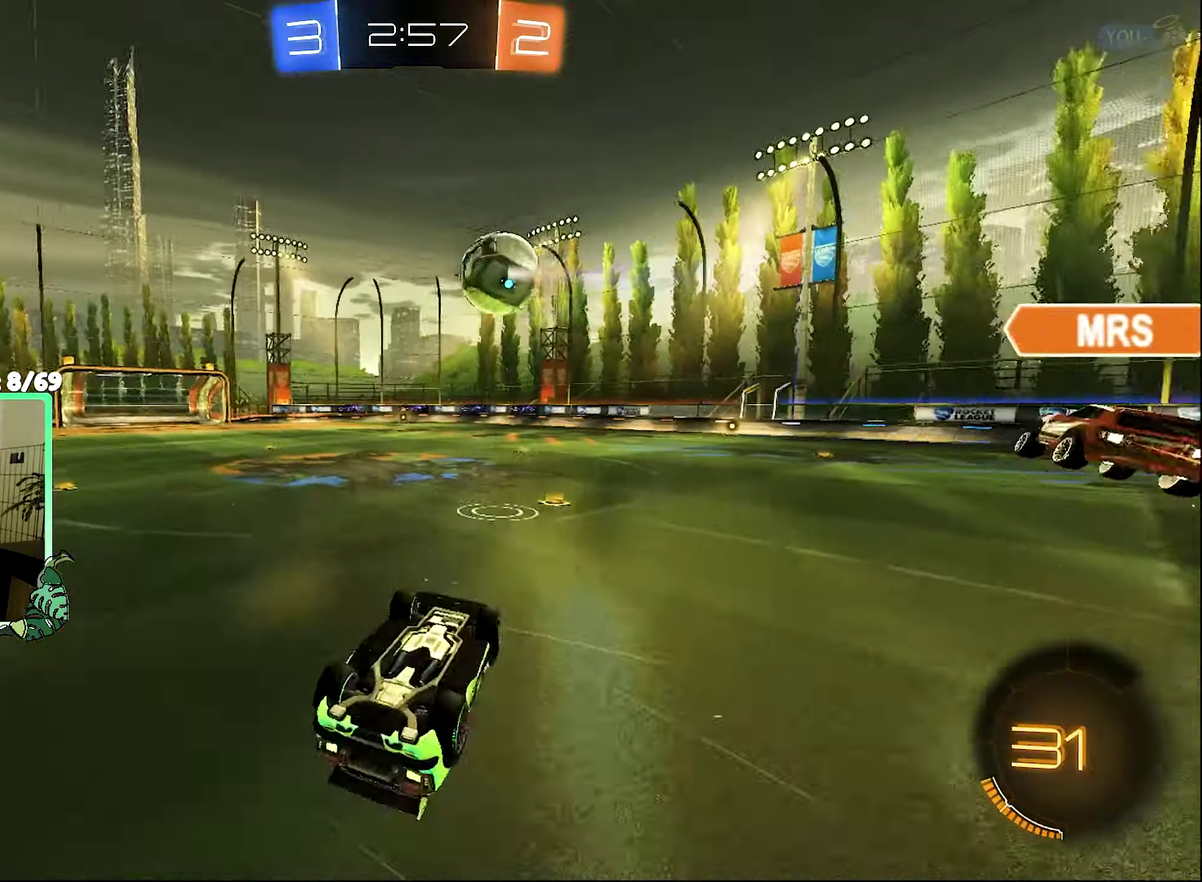
{"buttons": ["R2"], "left_stick": "center", "right_stick": "center", "events": [[67, "R2", "down"], [117, "left_stick", "up-right"], [234, "left_stick", "up-left"], [284, "left_stick", "left"], [334, "left_stick", "down-left"], [434, "L1", "up"], [434, "left_stick", "center"]]}
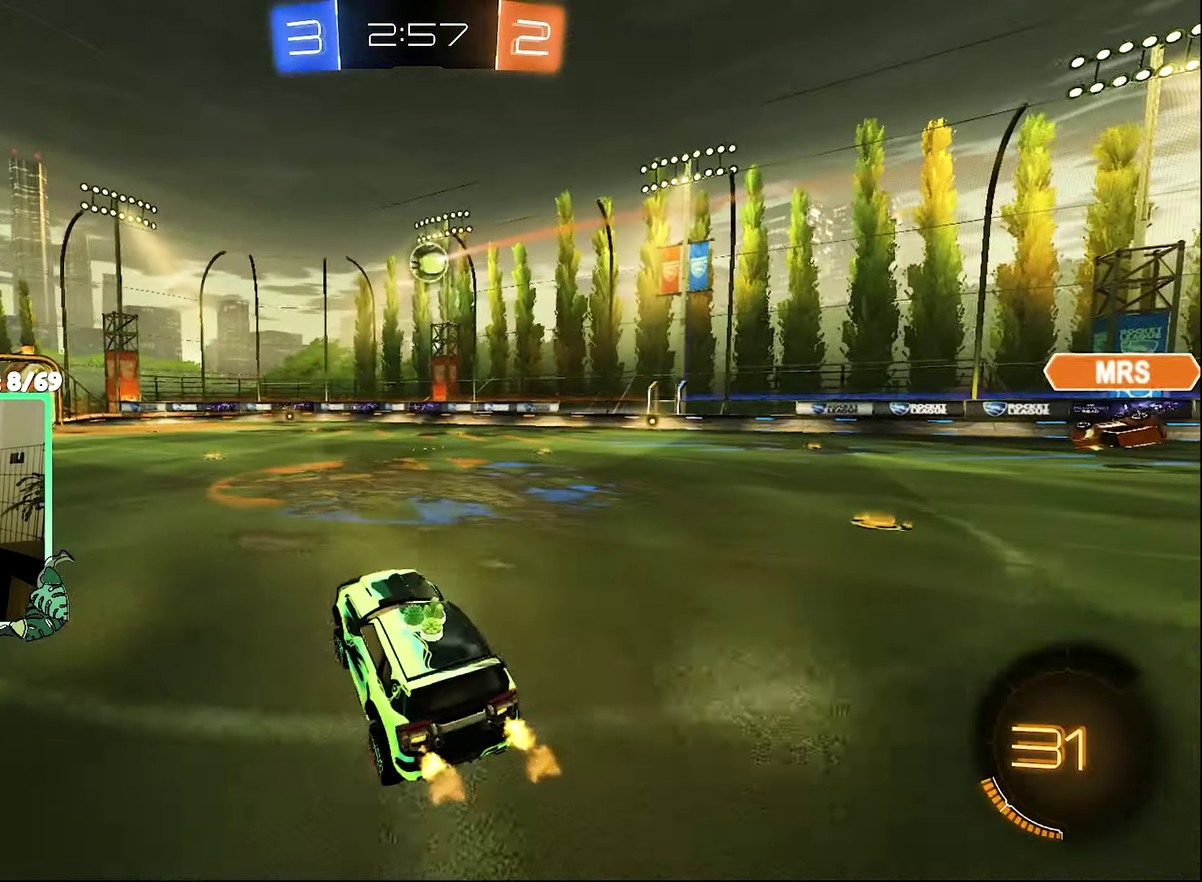
{"buttons": ["R2"], "left_stick": "right", "right_stick": "center", "events": [[200, "left_stick", "right"]]}
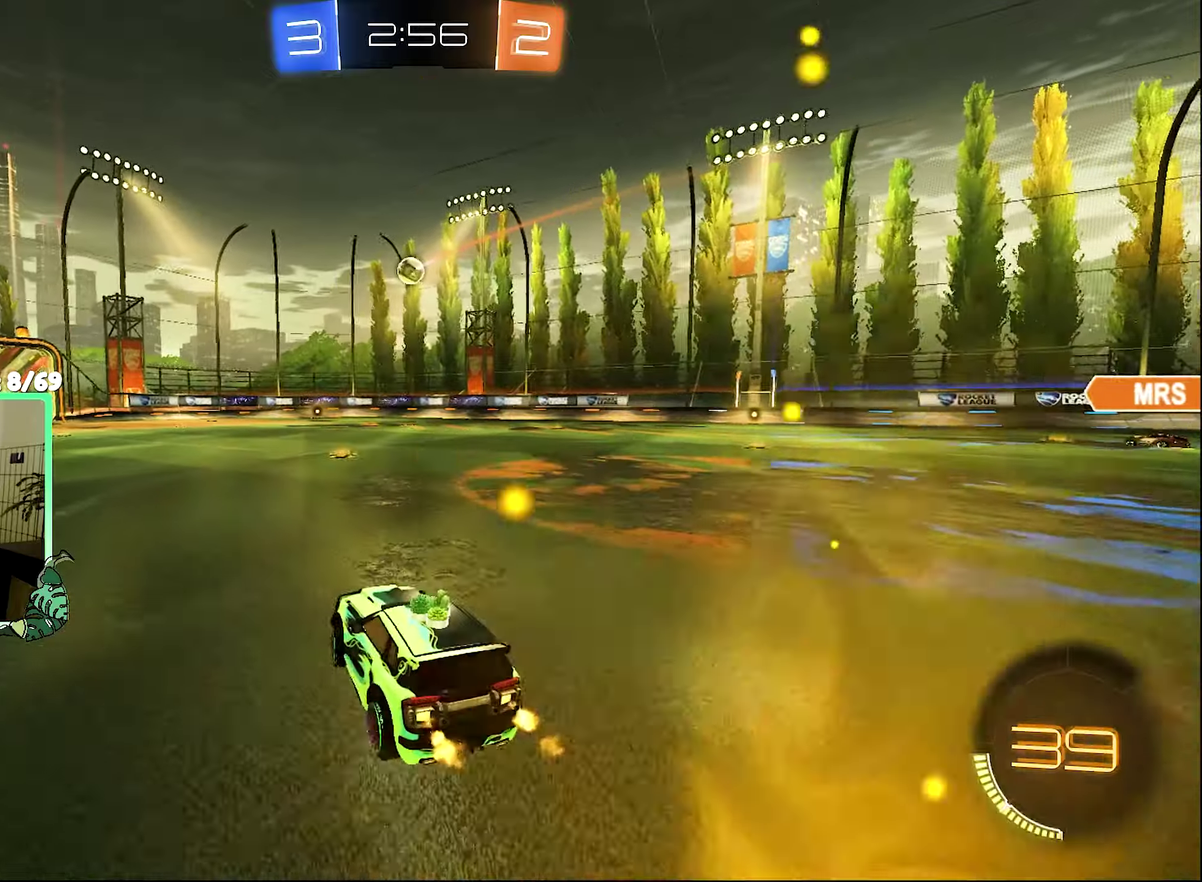
{"buttons": ["R2"], "left_stick": "center", "right_stick": "center", "events": [[166, "left_stick", "center"]]}
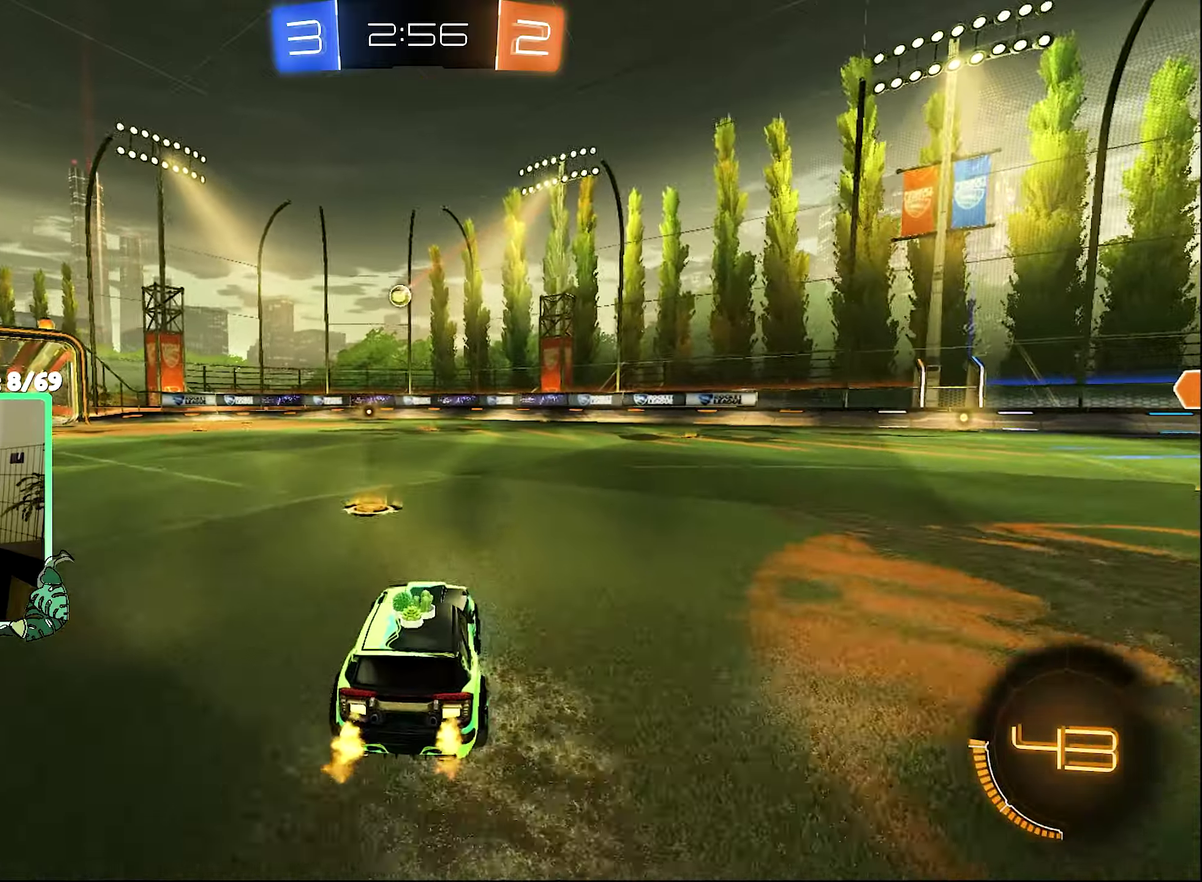
{"buttons": ["R2"], "left_stick": "center", "right_stick": "center", "events": [[300, "left_stick", "left"], [433, "left_stick", "center"]]}
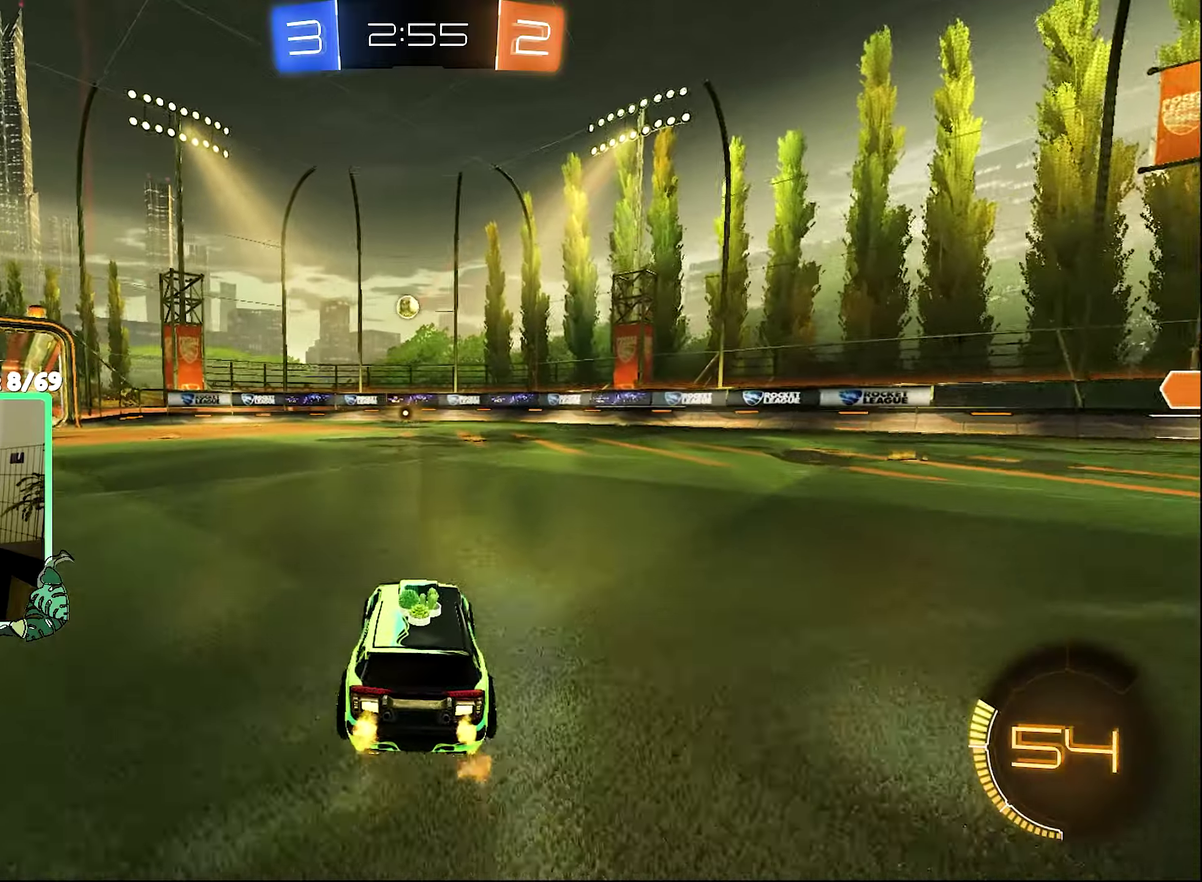
{"buttons": ["B", "R2"], "left_stick": "center", "right_stick": "center", "events": [[200, "left_stick", "left"], [316, "B", "down"], [316, "left_stick", "center"]]}
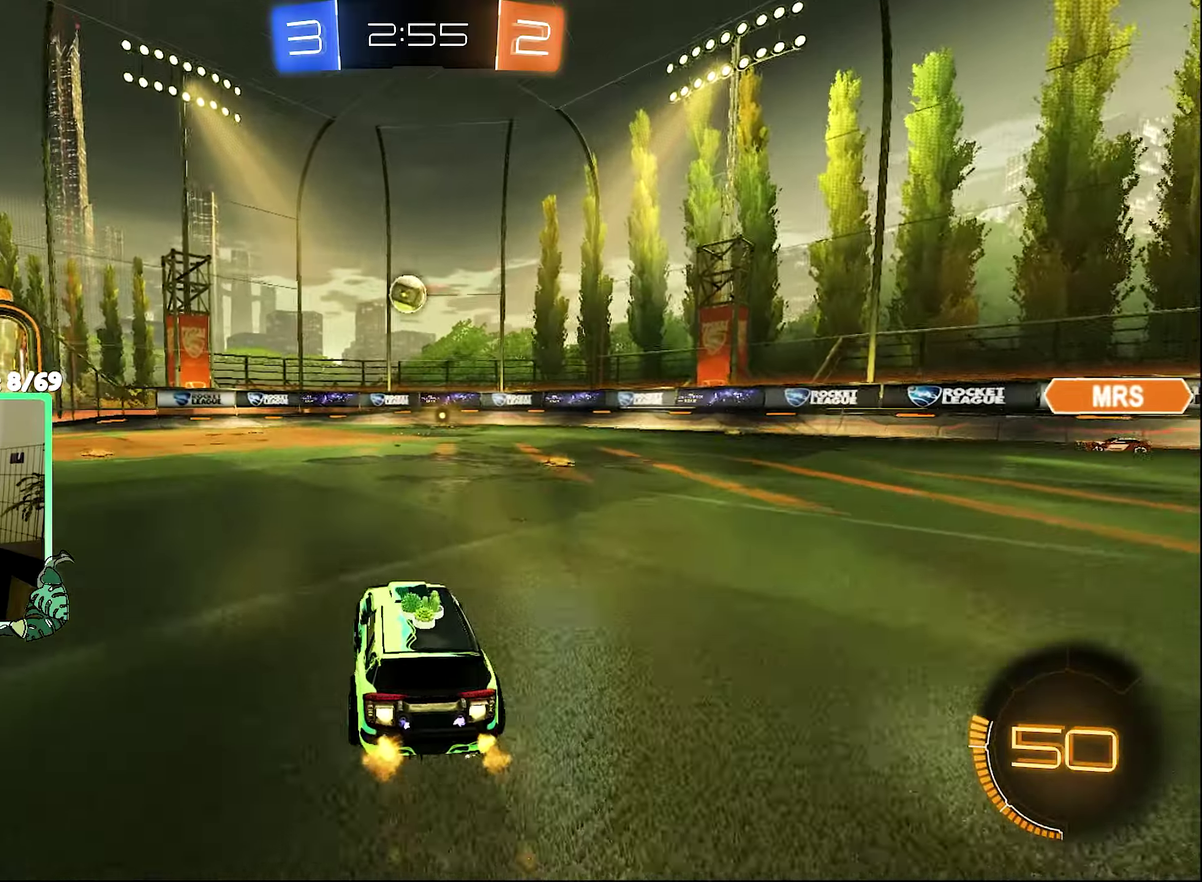
{"buttons": ["A", "X", "L1", "R2", "L3"], "left_stick": "up-left", "right_stick": "center"}
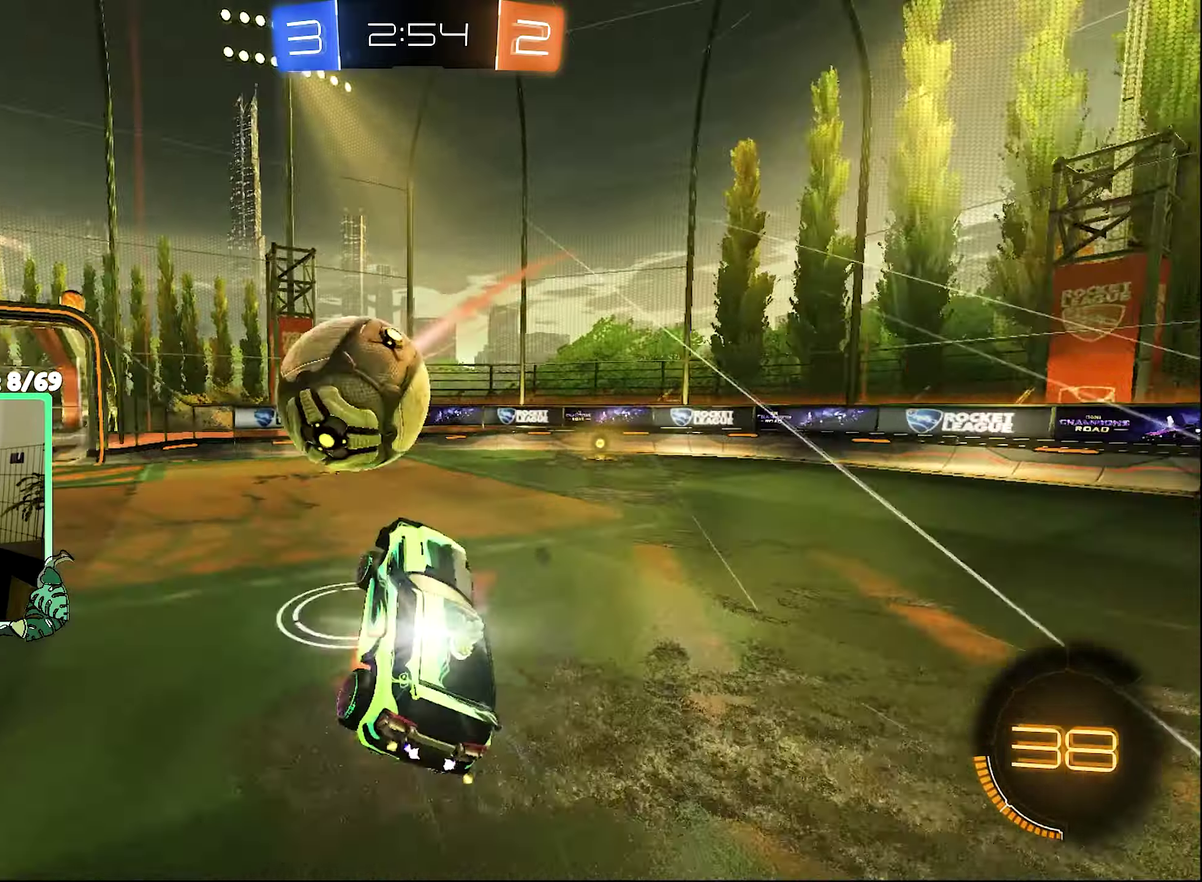
{"buttons": ["L1", "R2"], "left_stick": "right", "right_stick": "center"}
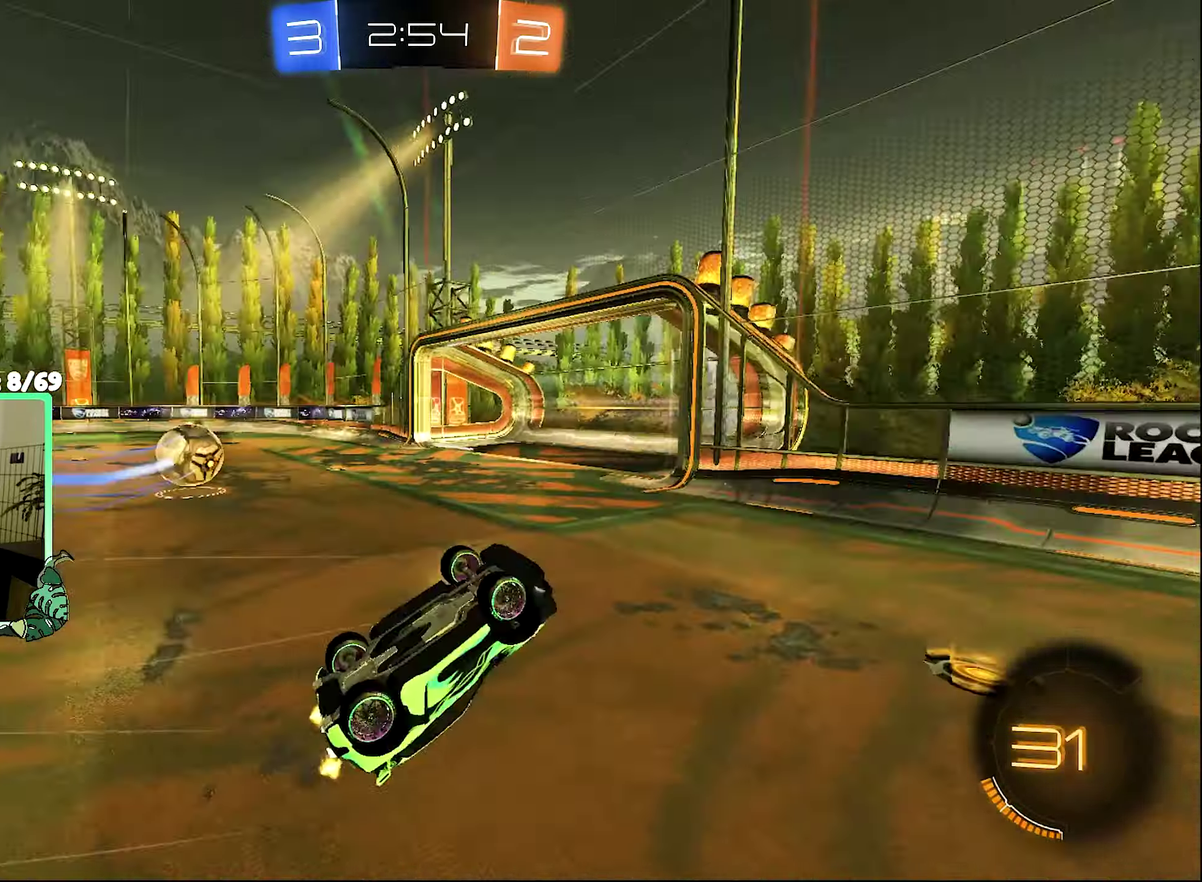
{"buttons": ["R2"], "left_stick": "right", "right_stick": "center", "events": [[300, "L1", "up"]]}
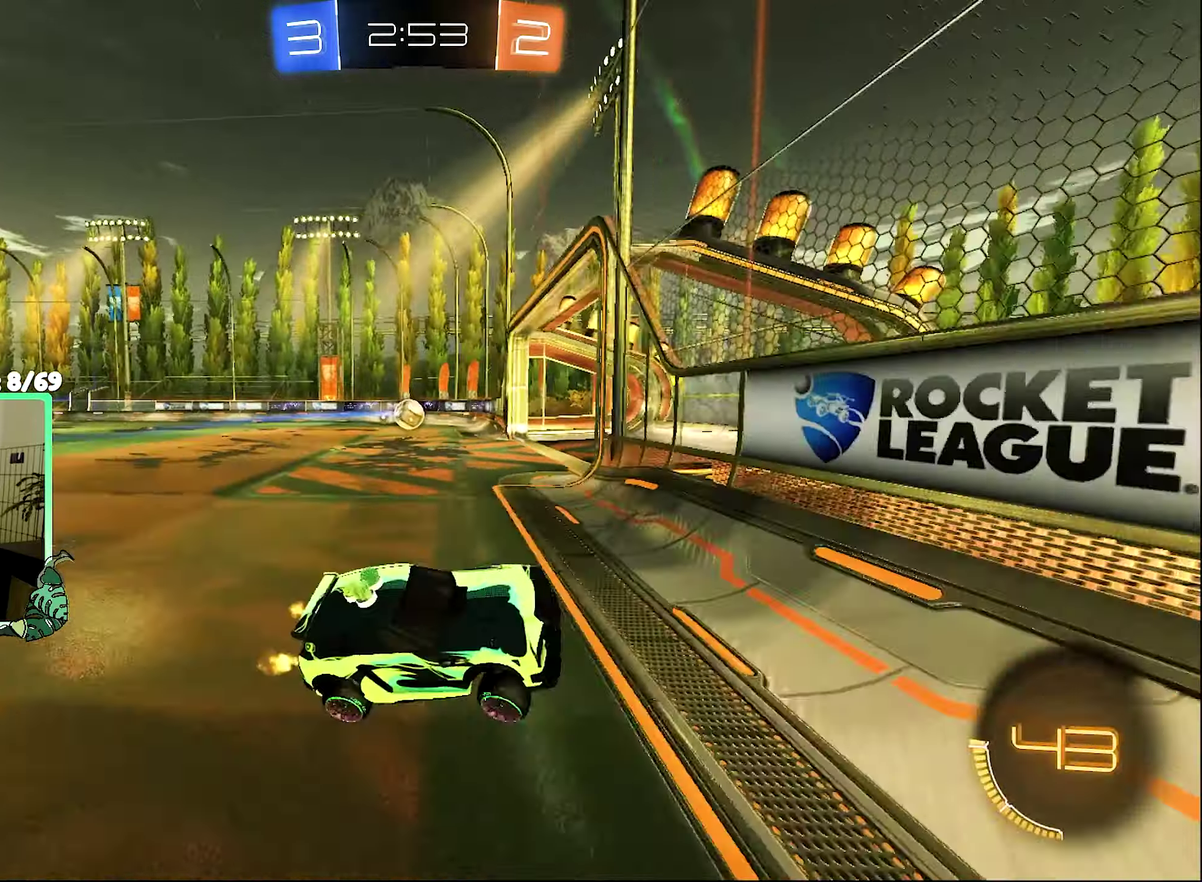
{"buttons": ["R2"], "left_stick": "right", "right_stick": "center", "events": [[233, "L1", "down"], [400, "L1", "up"]]}
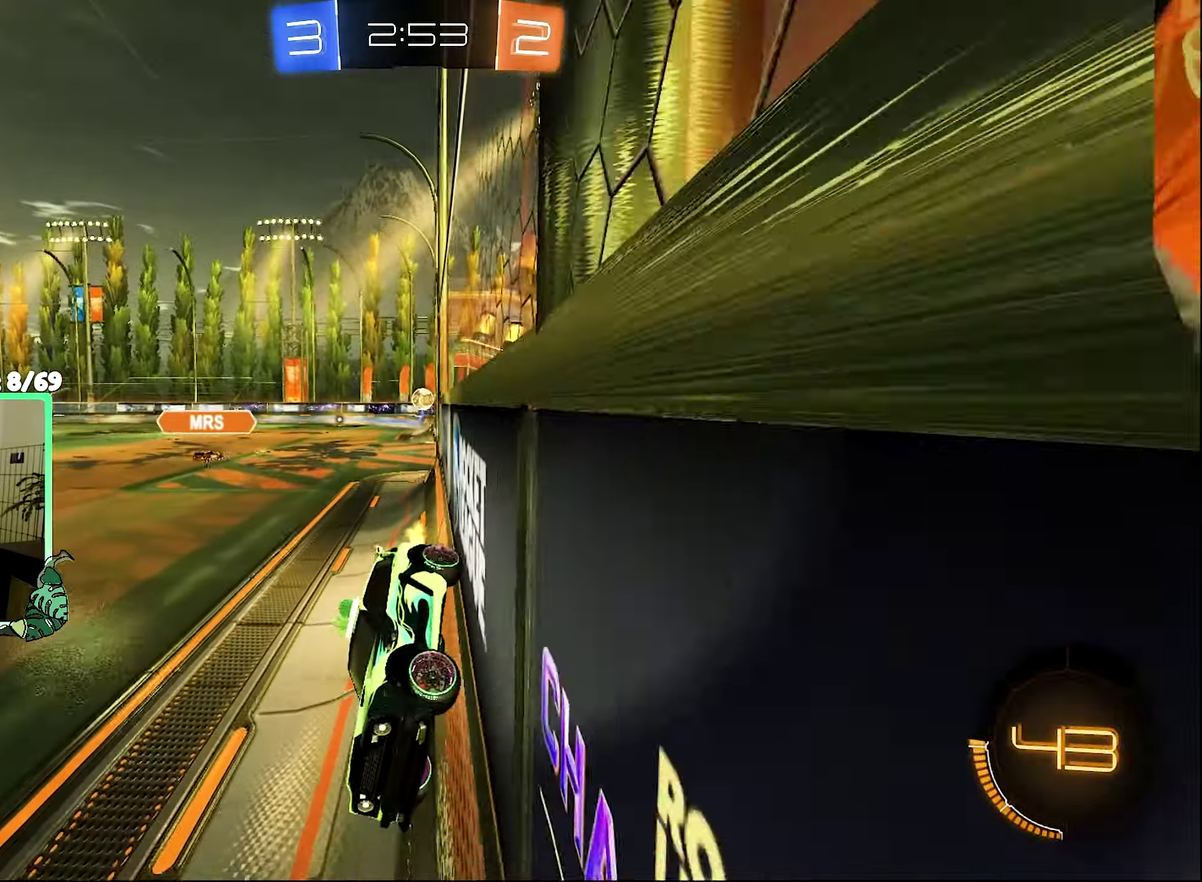
{"buttons": ["B", "R2"], "left_stick": "center", "right_stick": "center", "events": [[166, "Y", "down"], [233, "B", "down"], [266, "Y", "up"], [400, "left_stick", "center"]]}
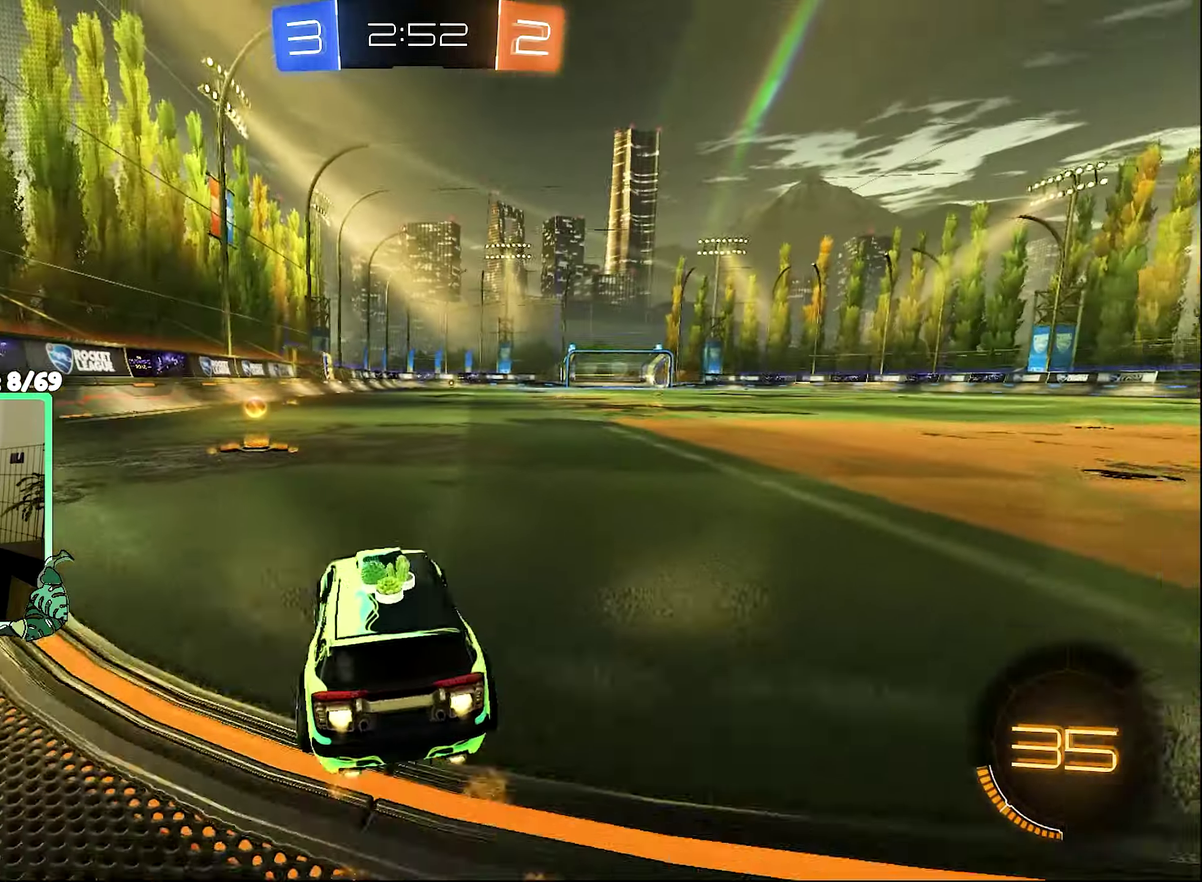
{"buttons": ["A", "B", "L1", "R2"], "left_stick": "down-left", "right_stick": "center", "events": [[200, "A", "down"], [200, "L1", "down"], [200, "left_stick", "up-right"], [233, "B", "up"], [266, "A", "up"], [300, "left_stick", "up"], [333, "A", "down"], [333, "B", "down"], [400, "left_stick", "down"], [466, "left_stick", "down-left"]]}